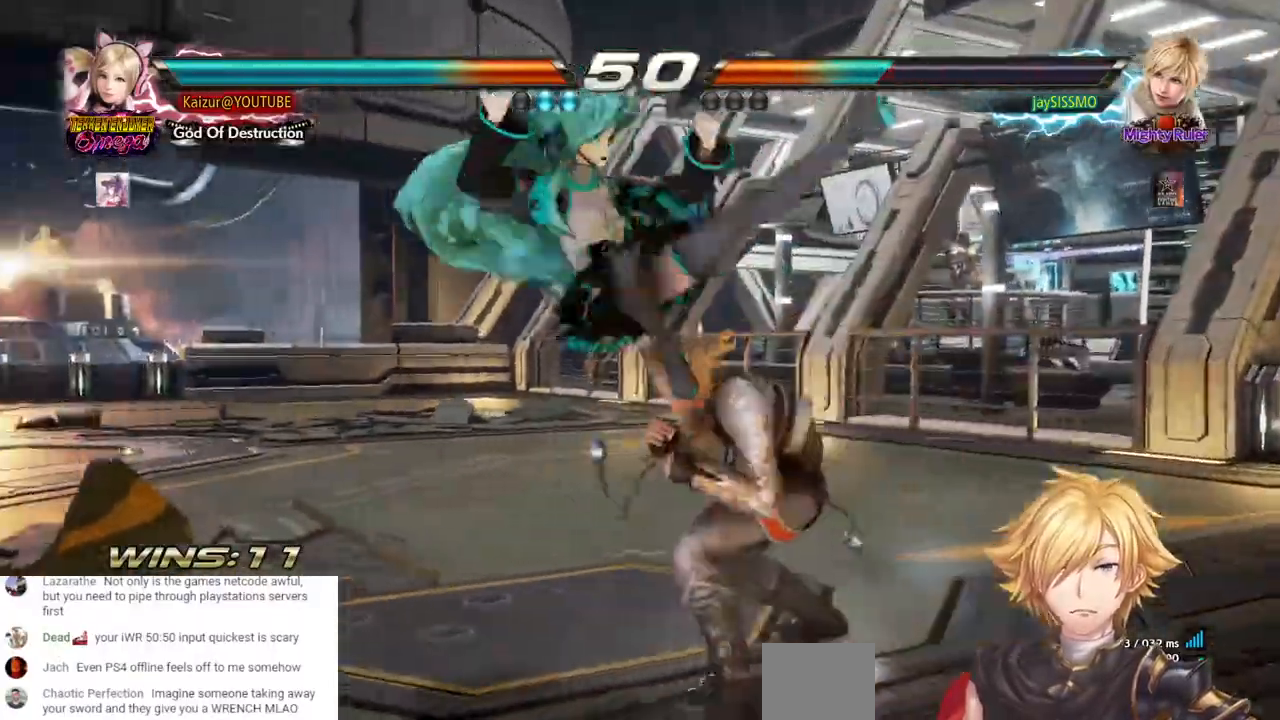
Gameplay with a controller (PlayStation layout); each line is a JSON object with the inputs held at the frame after it (dt_ms = milliseconds from this image to that frame). "events" lists button and stick changes between this image and that frame as [ms after this image, input, new state], when the widget could be followed in between. Not read: SELECT.
{"dt_ms": 500, "buttons": ["DPAD_DOWN", "DPAD_RIGHT"], "left_stick": "center", "right_stick": "center", "events": [[317, "DPAD_DOWN", "down"], [317, "DPAD_RIGHT", "down"], [350, "R1", "down"], [467, "R1", "up"]]}
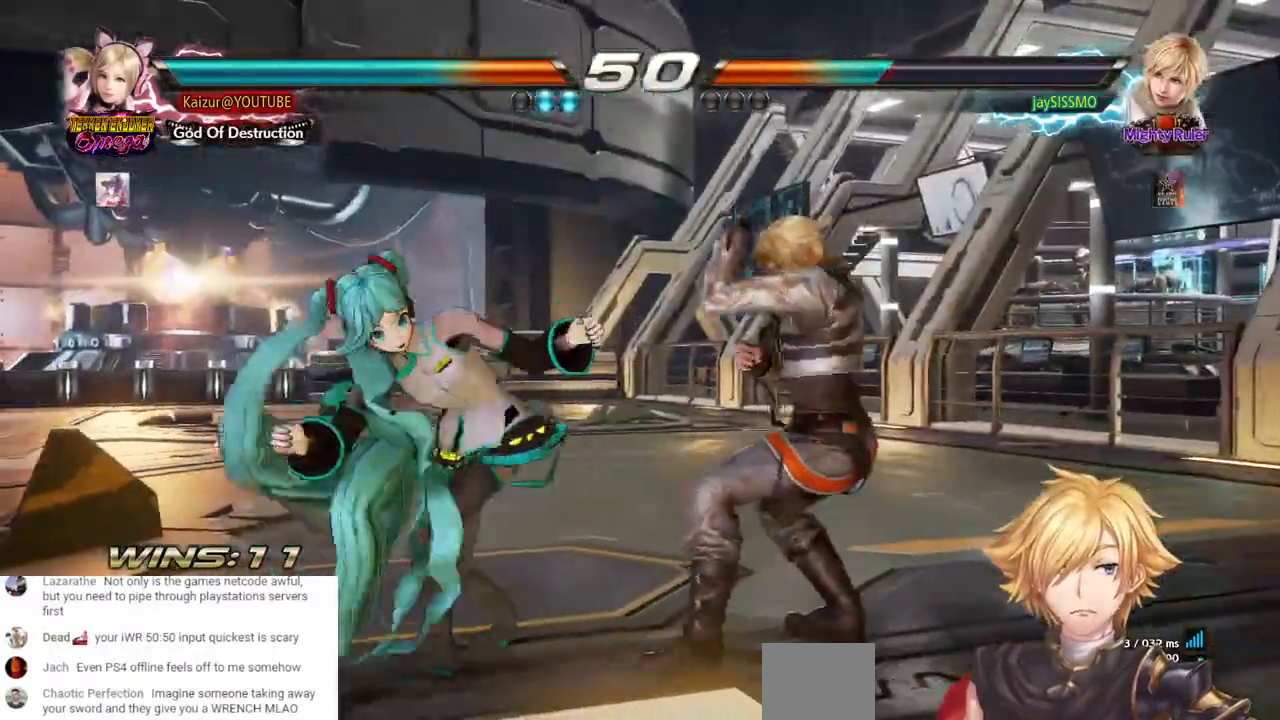
{"dt_ms": 1000, "buttons": ["DPAD_LEFT"], "left_stick": "center", "right_stick": "center", "events": [[33, "R1", "down"], [117, "R1", "up"], [167, "R1", "down"], [300, "DPAD_DOWN", "up"], [317, "R1", "up"], [367, "DPAD_RIGHT", "up"], [833, "DPAD_DOWN", "down"], [833, "DPAD_LEFT", "down"], [1000, "DPAD_DOWN", "up"]]}
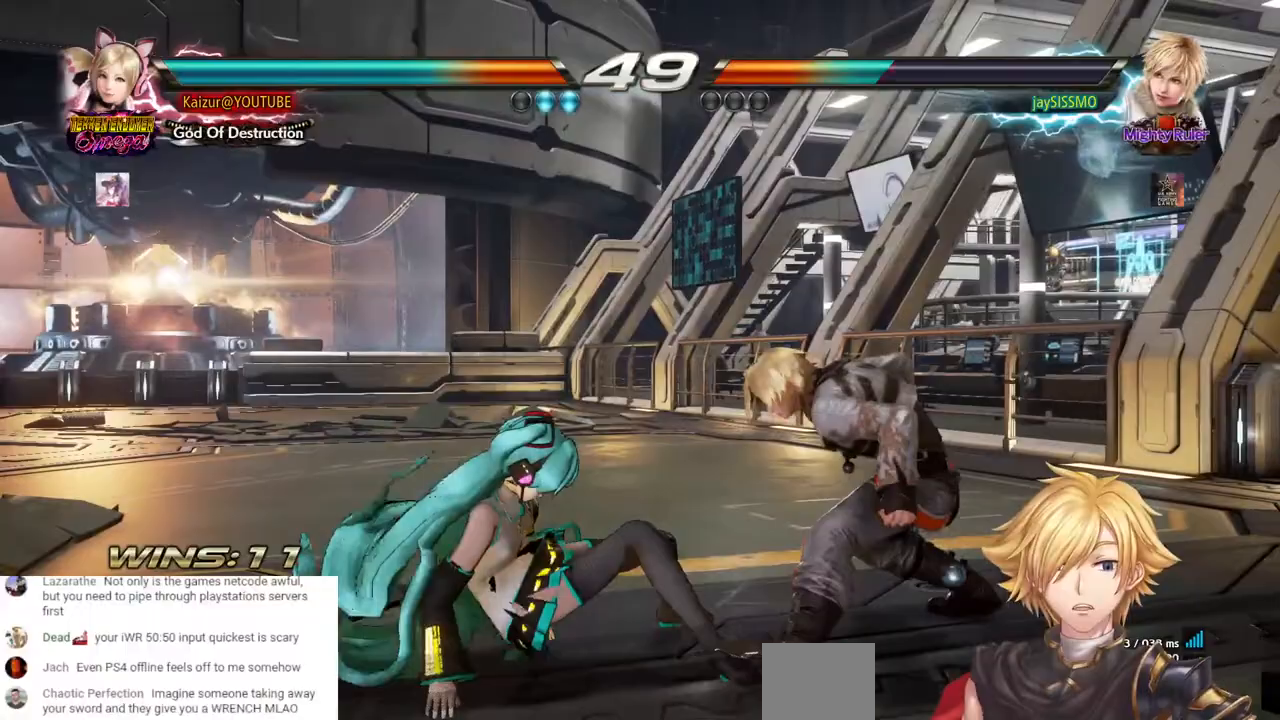
{"dt_ms": 500, "buttons": ["DPAD_LEFT"], "left_stick": "center", "right_stick": "center", "events": [[17, "DPAD_LEFT", "up"], [67, "DPAD_LEFT", "down"]]}
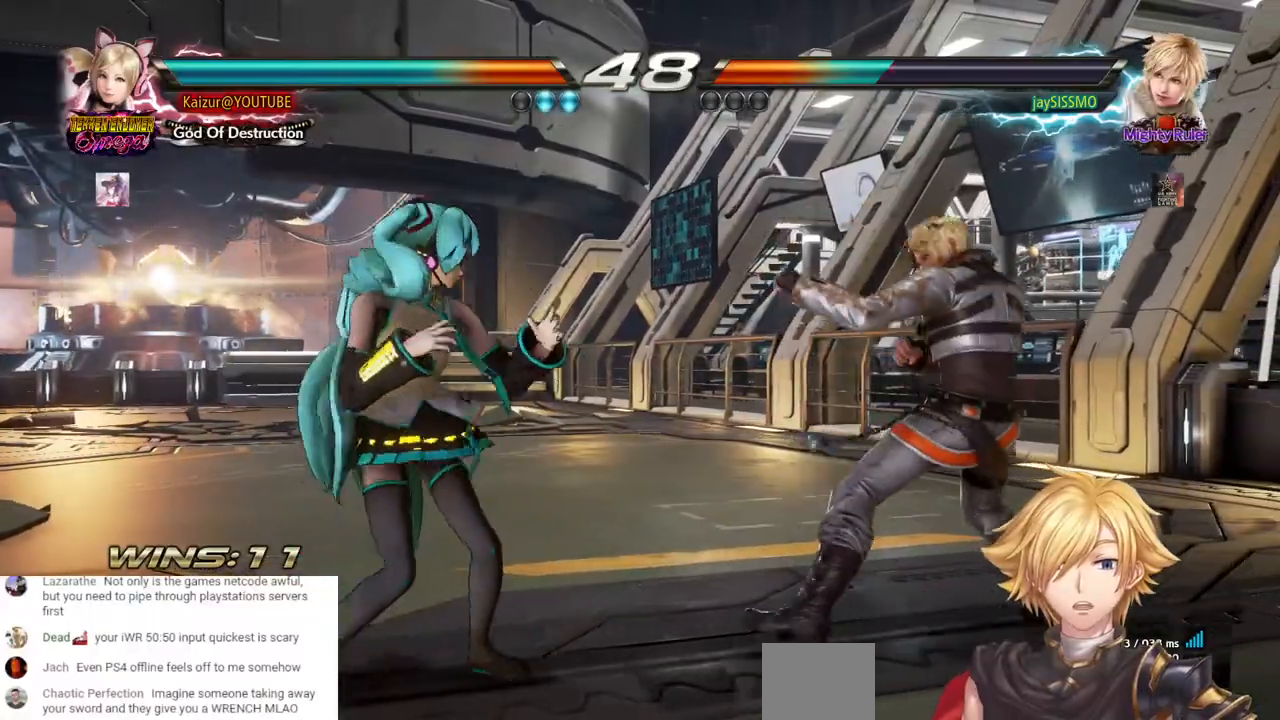
{"dt_ms": 500, "buttons": [], "left_stick": "center", "right_stick": "center", "events": [[150, "DPAD_LEFT", "up"], [233, "DPAD_UP", "down"], [433, "DPAD_UP", "up"]]}
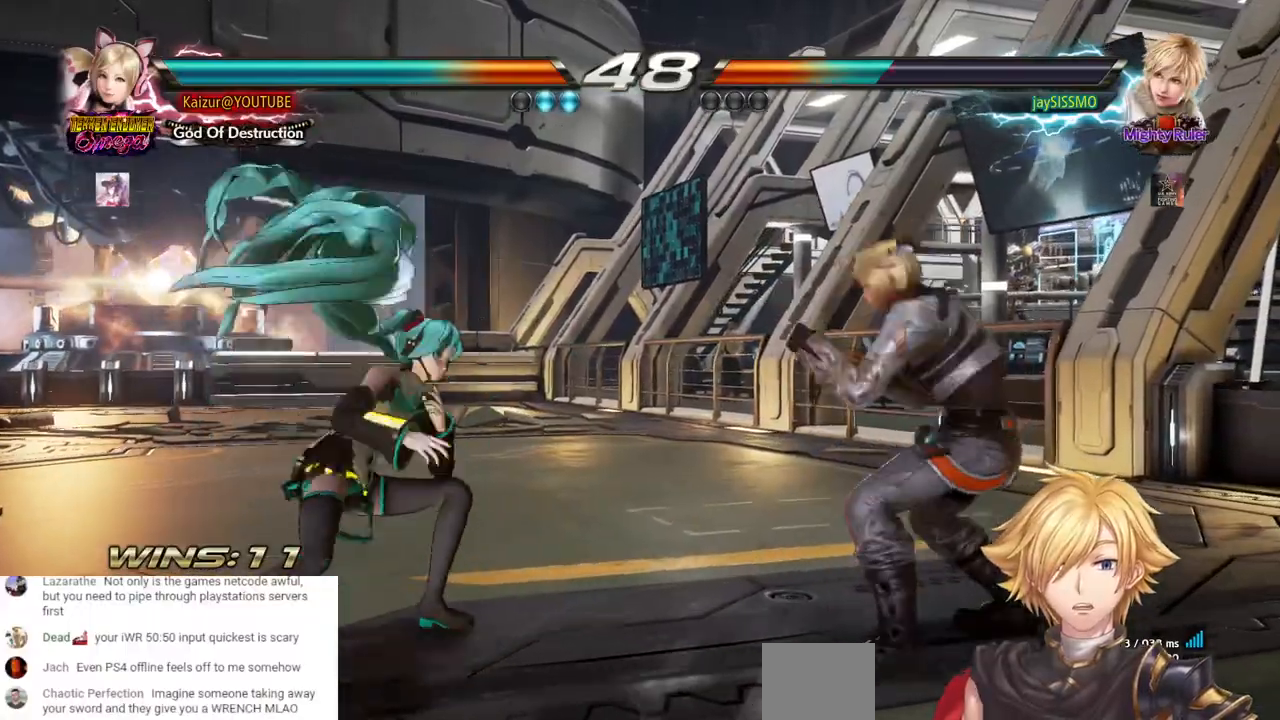
{"dt_ms": 500, "buttons": ["CROSS", "DPAD_RIGHT"], "left_stick": "center", "right_stick": "center", "events": [[67, "DPAD_RIGHT", "down"], [117, "DPAD_RIGHT", "up"], [183, "DPAD_RIGHT", "down"], [300, "CROSS", "down"]]}
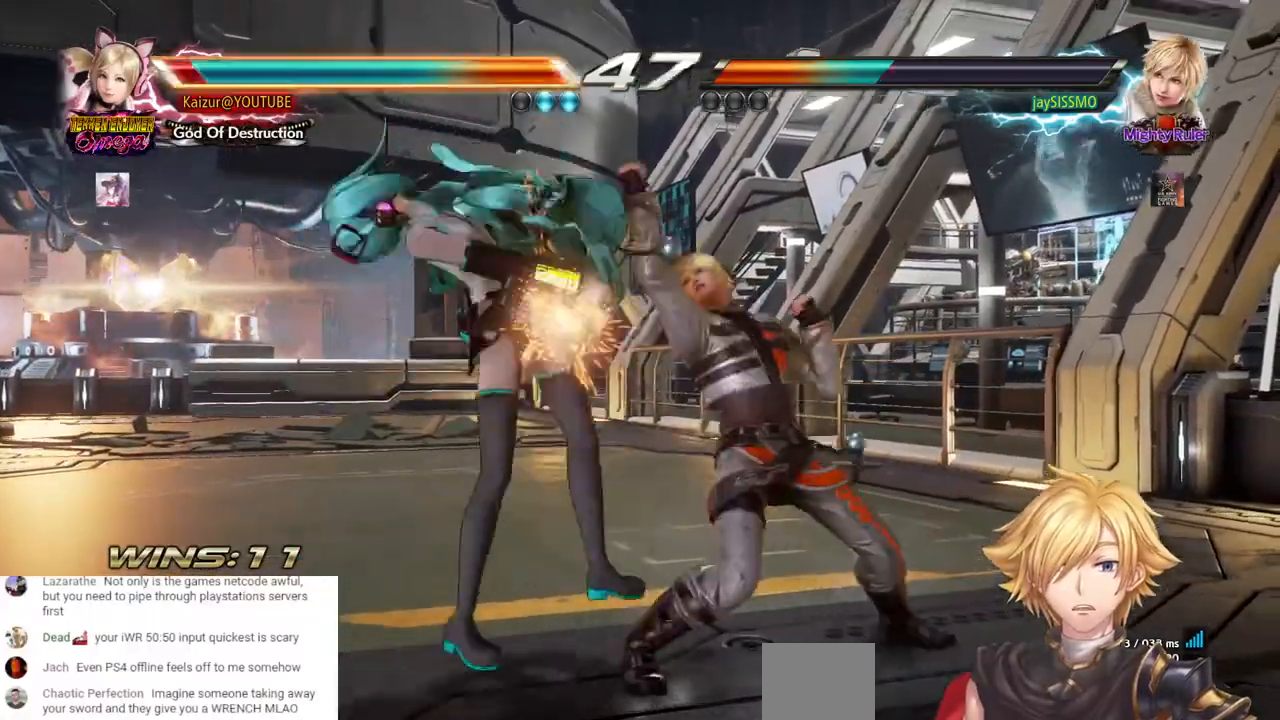
{"dt_ms": 500, "buttons": ["SQUARE", "DPAD_LEFT"], "left_stick": "center", "right_stick": "center", "events": [[200, "DPAD_RIGHT", "up"], [267, "CROSS", "up"], [350, "DPAD_LEFT", "down"], [467, "SQUARE", "down"]]}
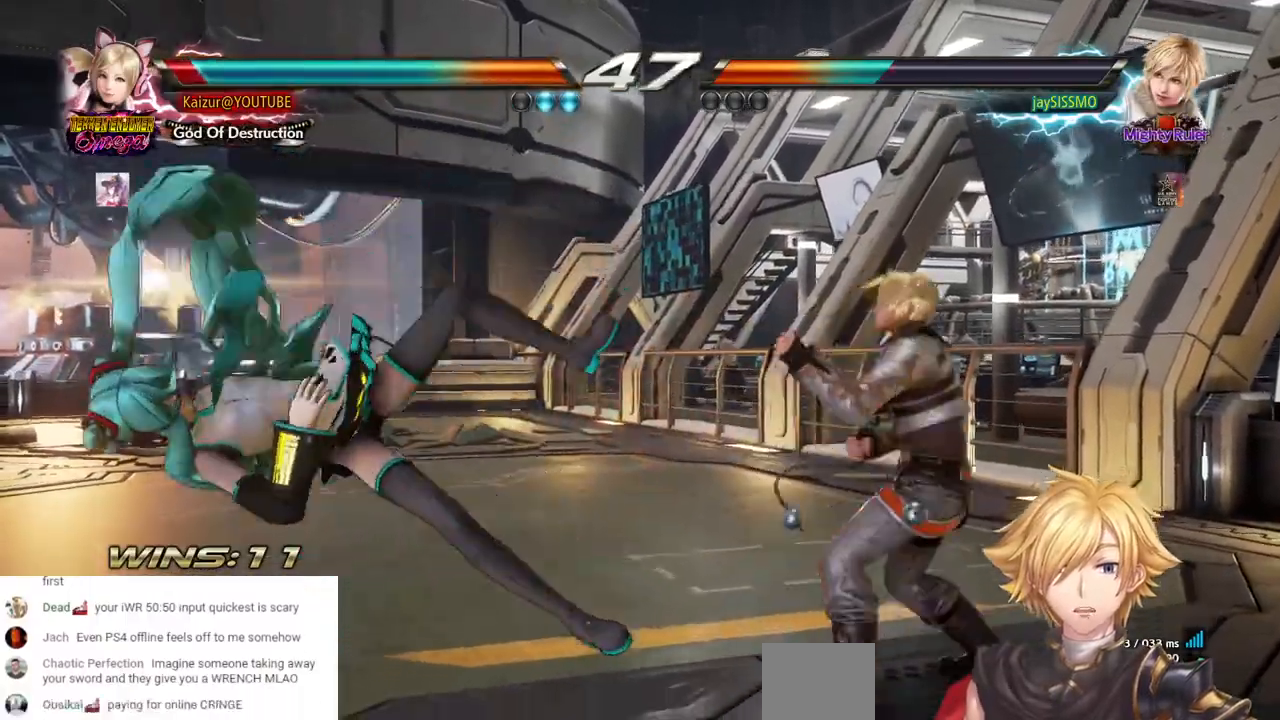
{"dt_ms": 500, "buttons": ["SQUARE", "DPAD_LEFT"], "left_stick": "center", "right_stick": "center", "events": [[67, "SQUARE", "up"], [133, "SQUARE", "down"], [250, "SQUARE", "up"], [300, "SQUARE", "down"], [417, "SQUARE", "up"], [467, "SQUARE", "down"]]}
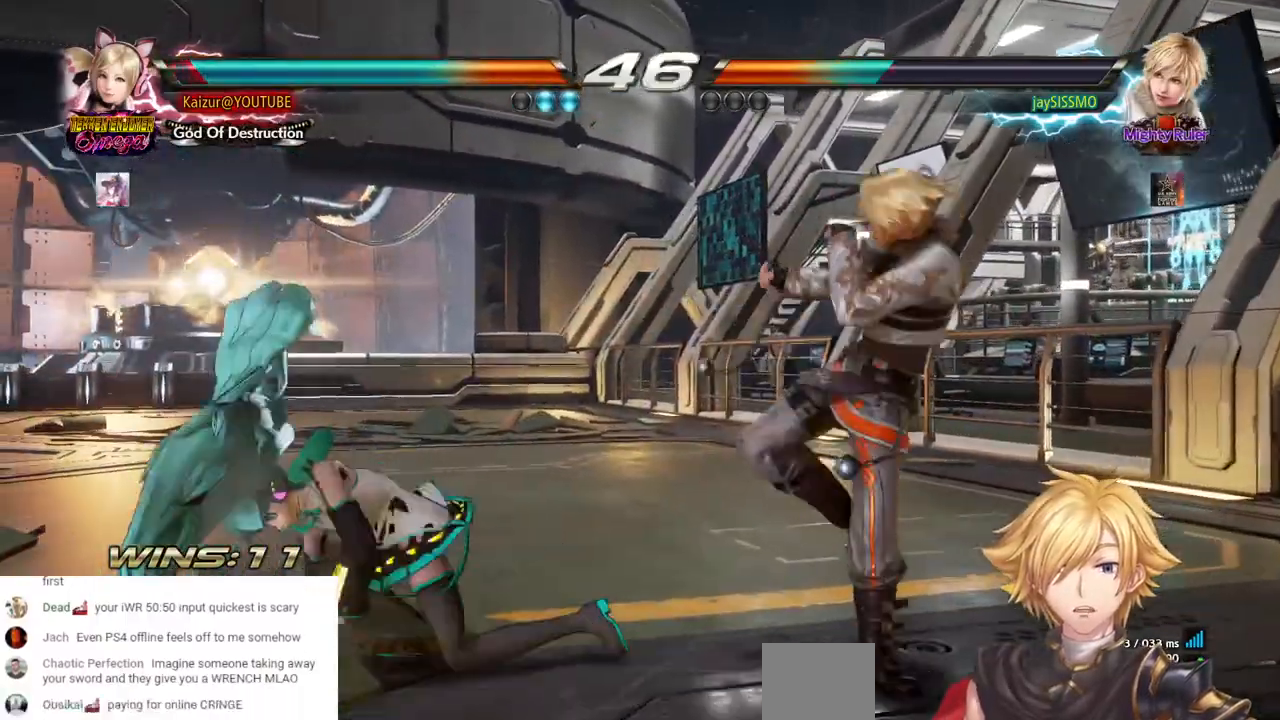
{"dt_ms": 500, "buttons": ["TRIANGLE", "DPAD_DOWN", "DPAD_RIGHT"], "left_stick": "center", "right_stick": "center", "events": [[17, "DPAD_LEFT", "up"], [67, "DPAD_DOWN", "down"], [83, "DPAD_RIGHT", "down"], [100, "SQUARE", "up"], [250, "TRIANGLE", "down"], [383, "TRIANGLE", "up"], [450, "TRIANGLE", "down"]]}